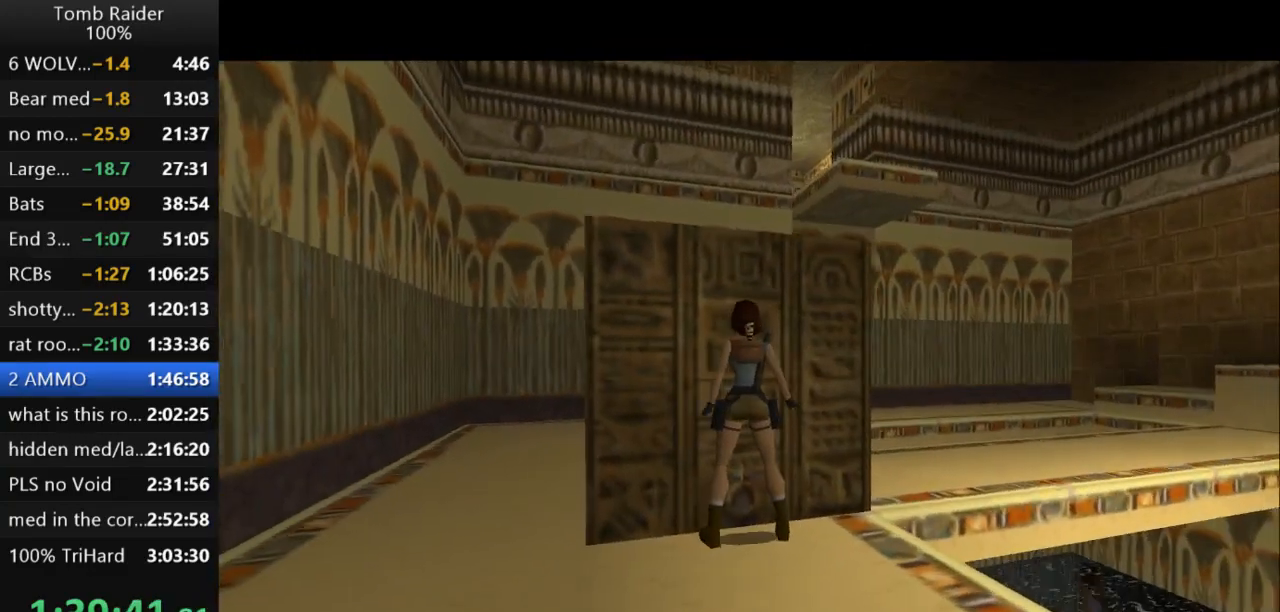
Gameplay with keyboard; each line is a JSON object with the keys held at the frame after it. "events" lists presses ("down") and releases ("up") of "action", "action2", "down", "guns", "inv", "jump", "left", "look", "lstep", "right", "roll", "roll2", "rstep", "up" and "walk" between this image and that frame as [ms after this image, input, new state], when the widget could be followed in between. No other keys are recorded. Mouse input is not recorded. Key names are as the overlay labels them; some are game actions (e.g. jump) rather than physical keys.
{"keys": [], "events": [[100, "rstep", "up"], [233, "left", "down"], [500, "left", "up"]]}
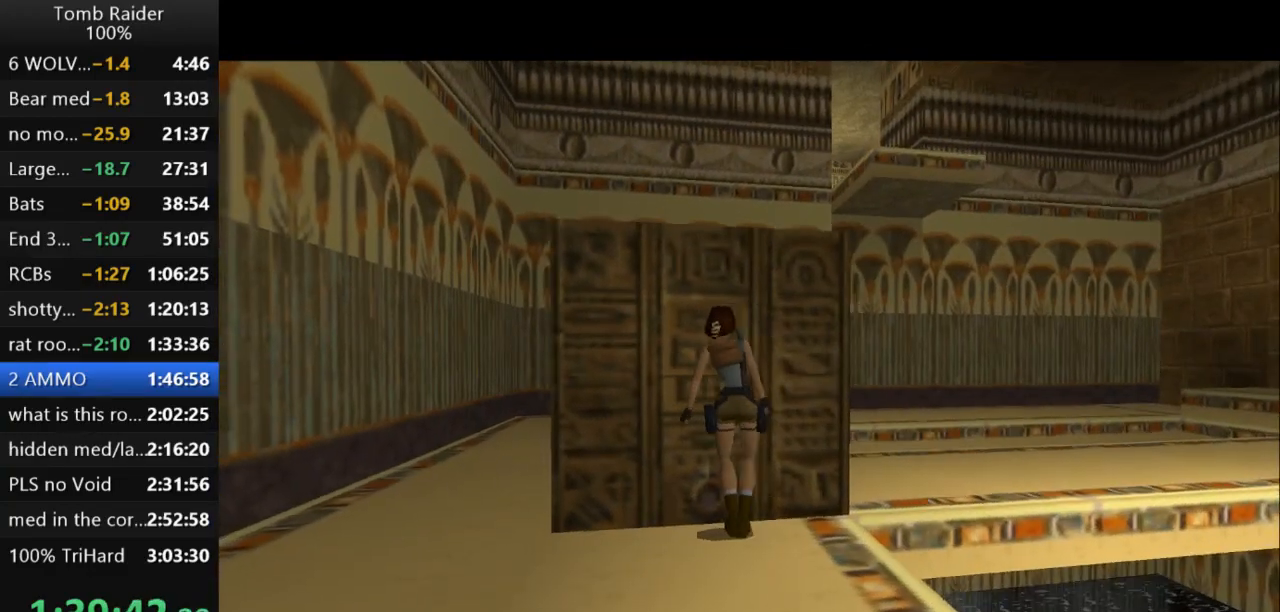
{"keys": ["action2"], "events": [[233, "action2", "down"]]}
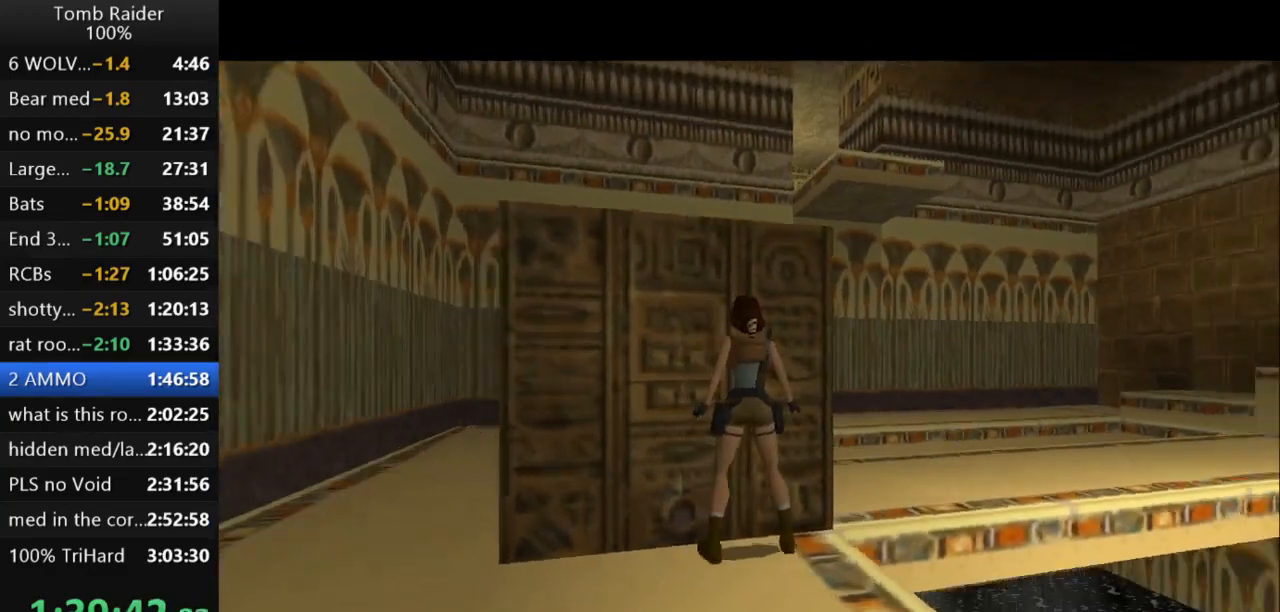
{"keys": ["action2", "down"], "events": [[233, "down", "down"]]}
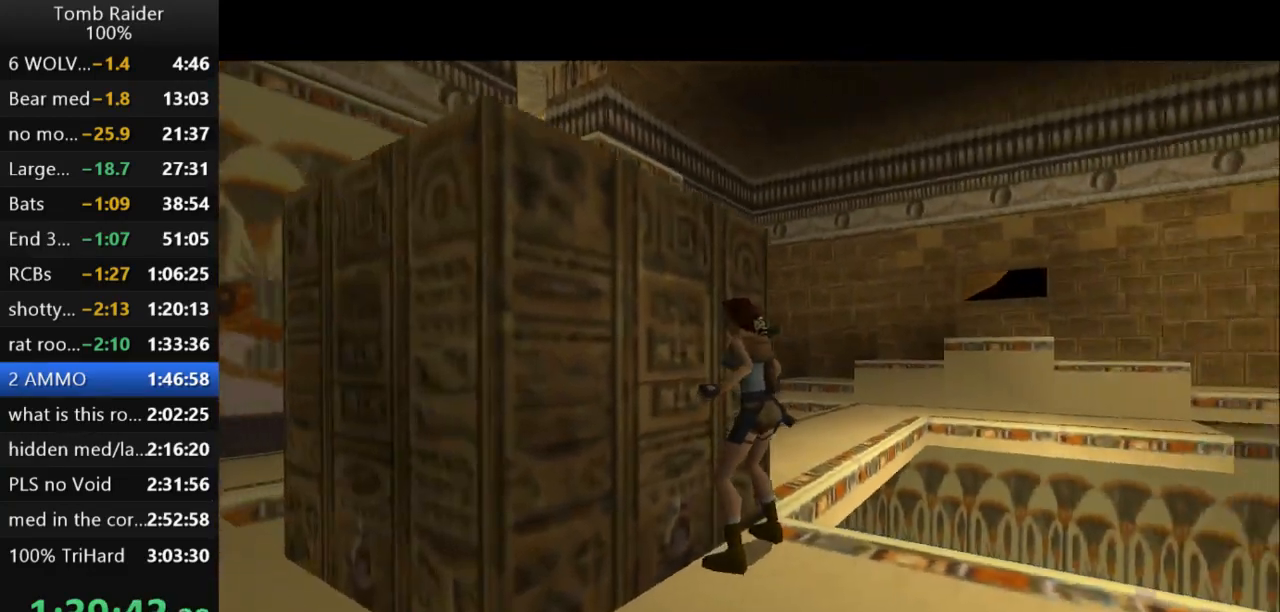
{"keys": ["down"], "events": [[467, "action2", "up"]]}
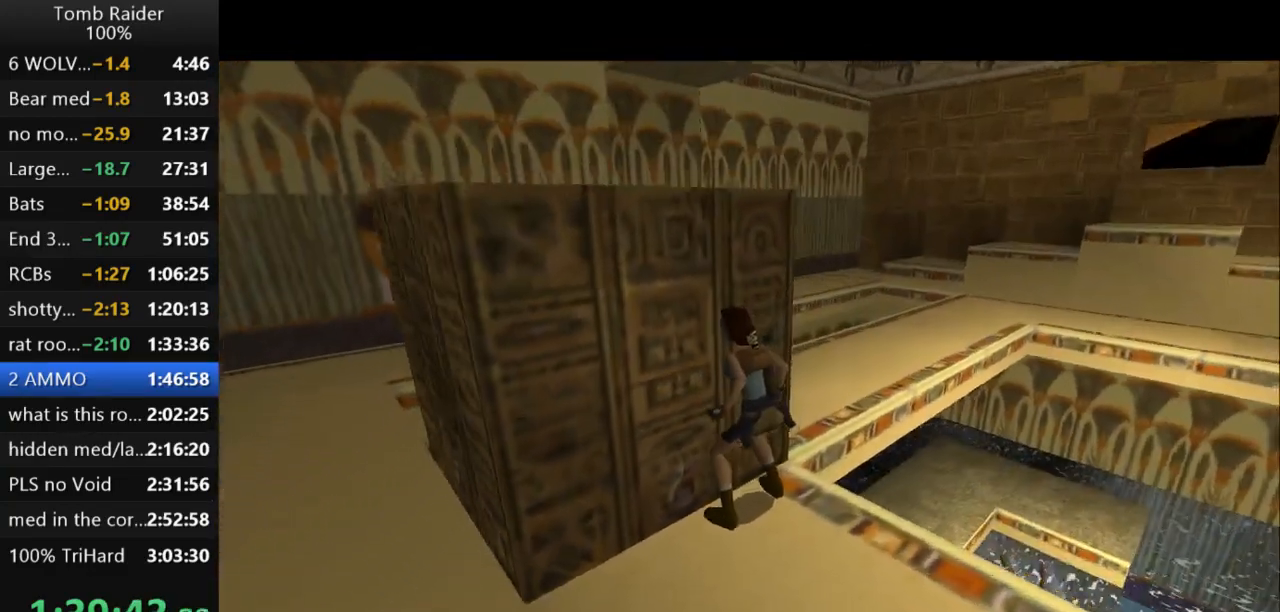
{"keys": [], "events": [[100, "down", "up"]]}
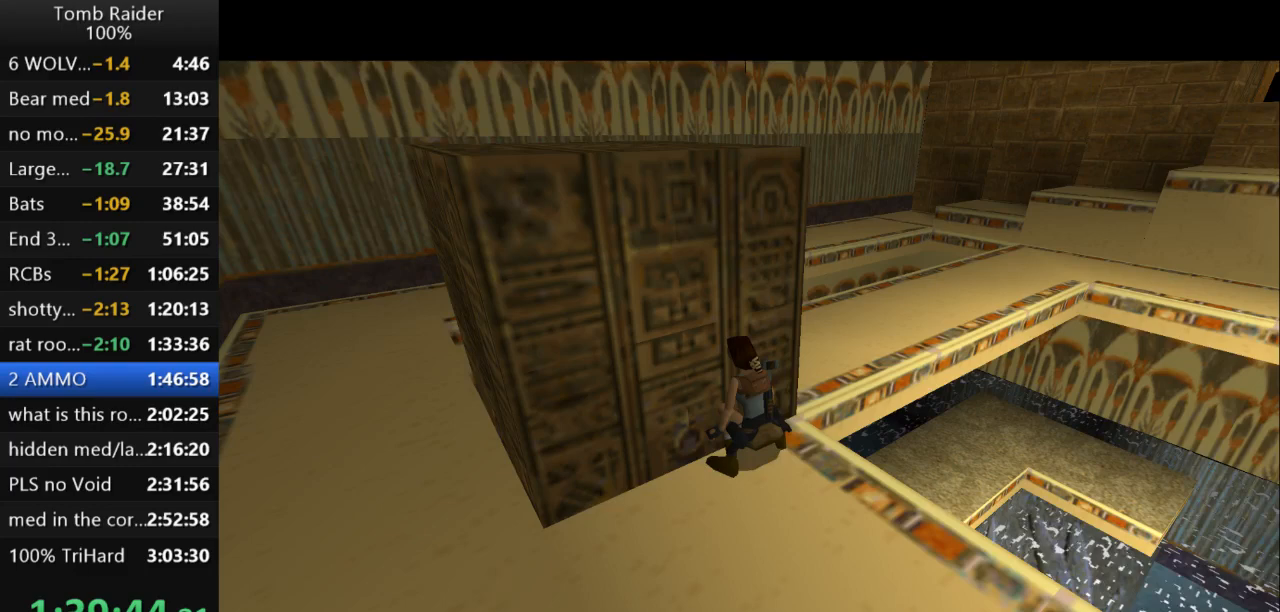
{"keys": [], "events": []}
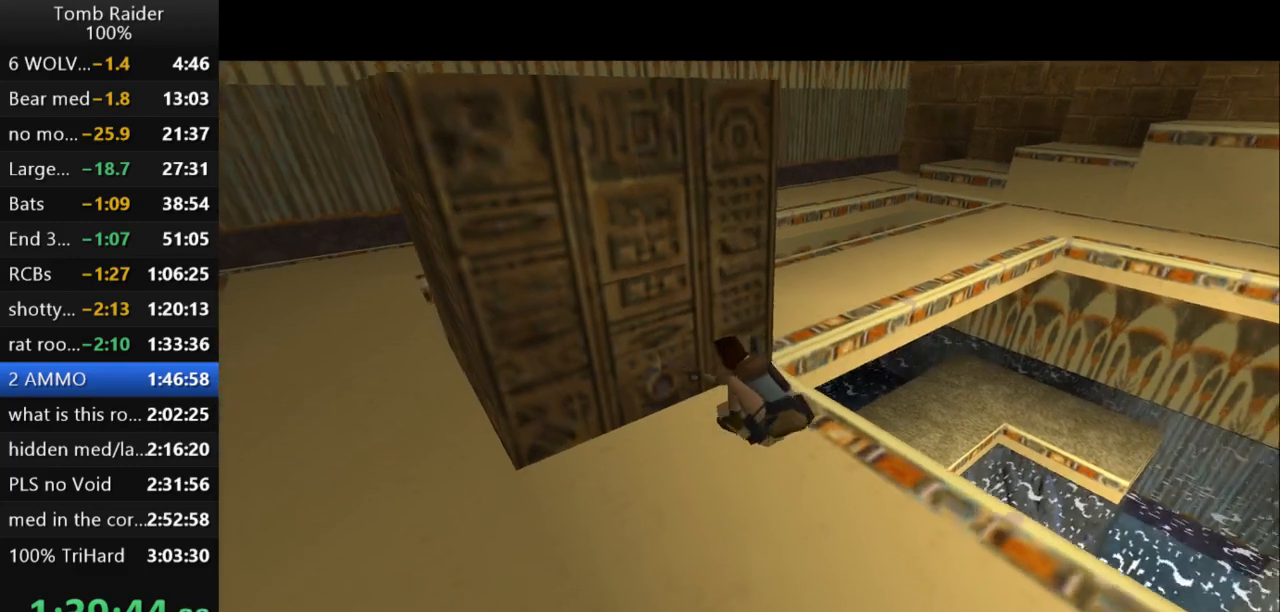
{"keys": [], "events": []}
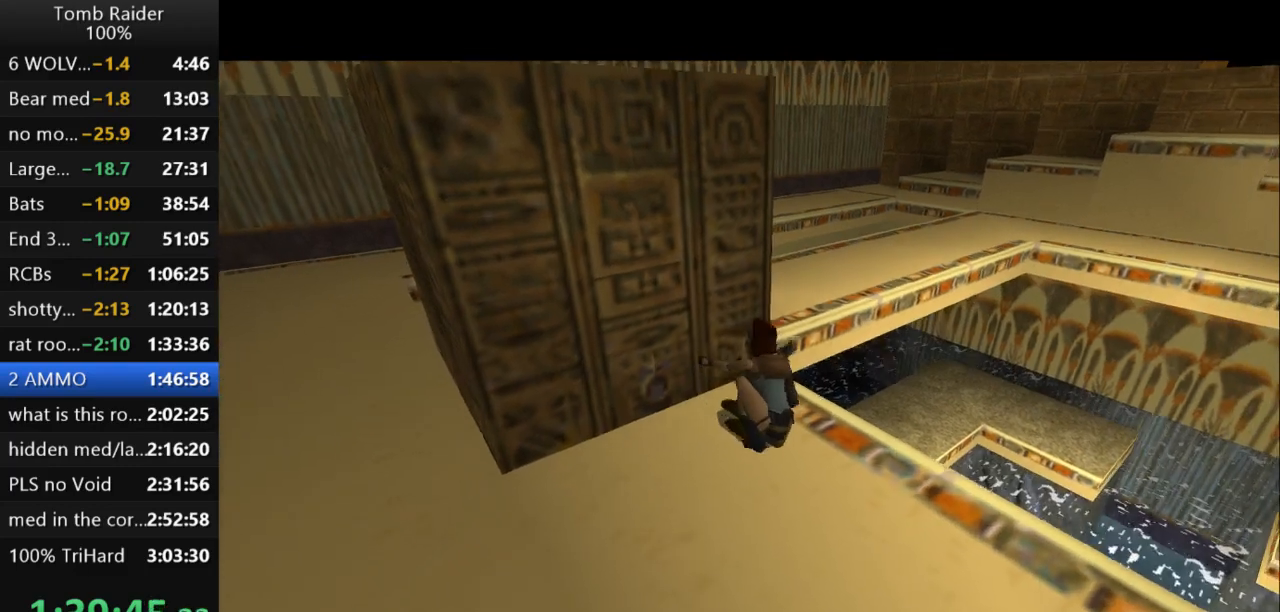
{"keys": [], "events": []}
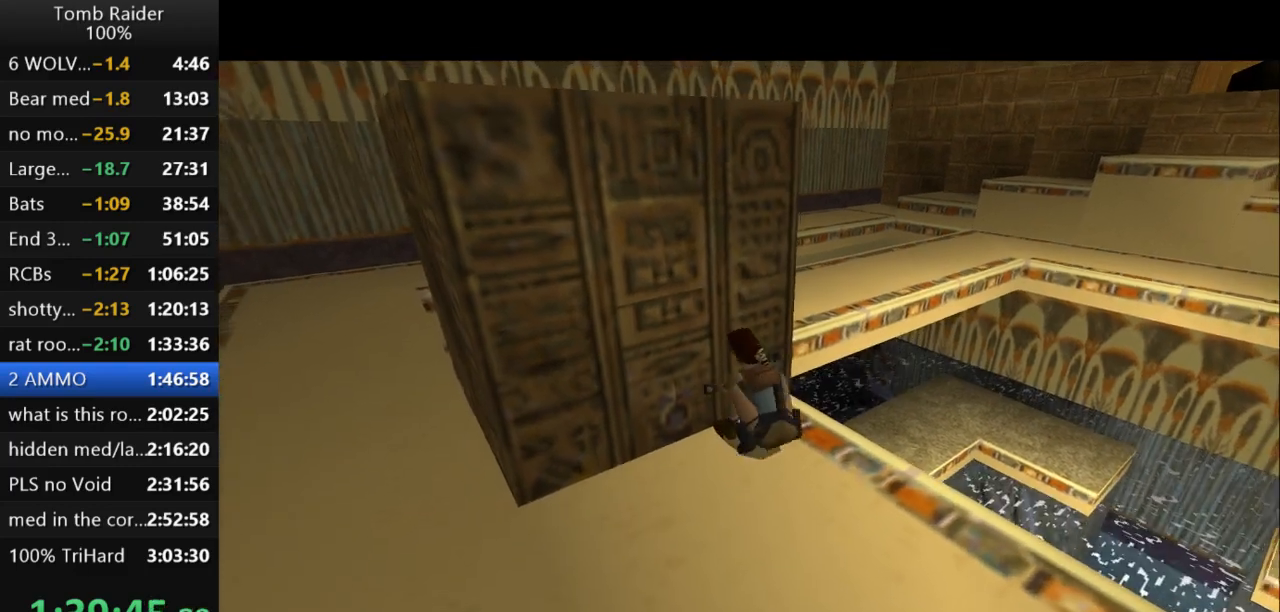
{"keys": [], "events": []}
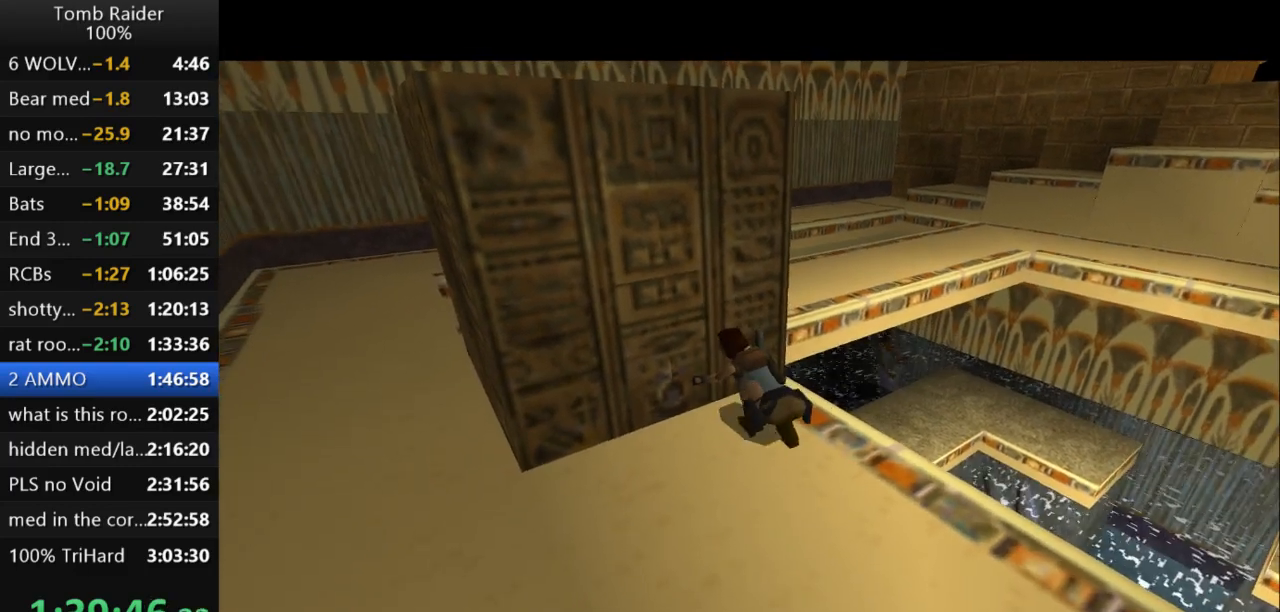
{"keys": [], "events": []}
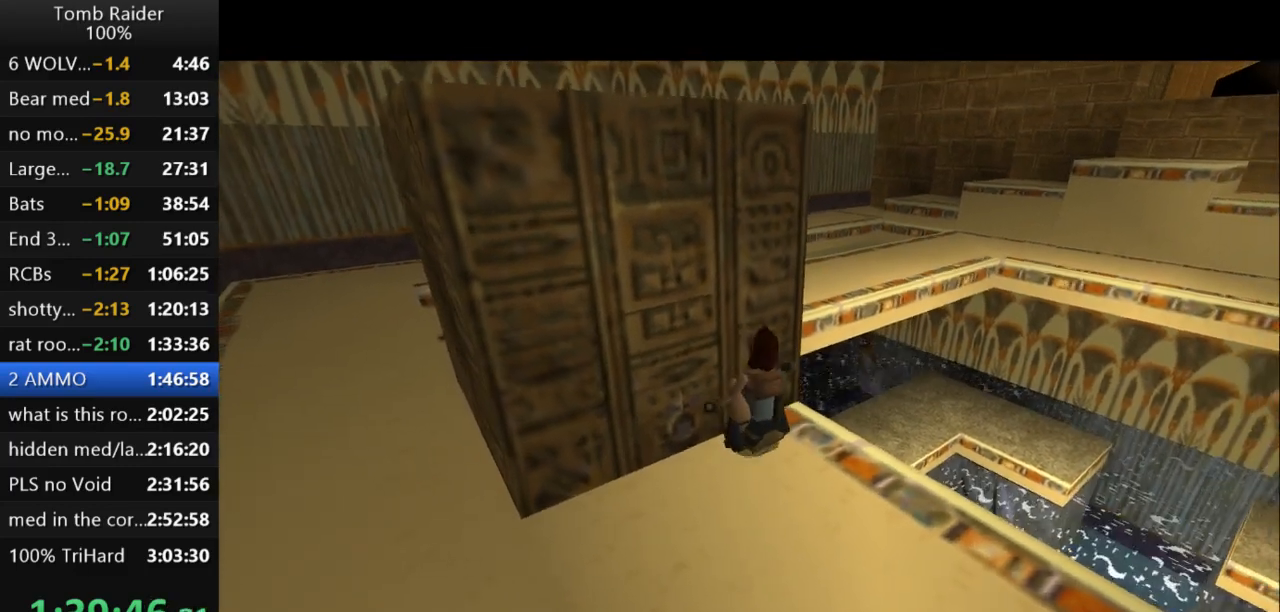
{"keys": [], "events": []}
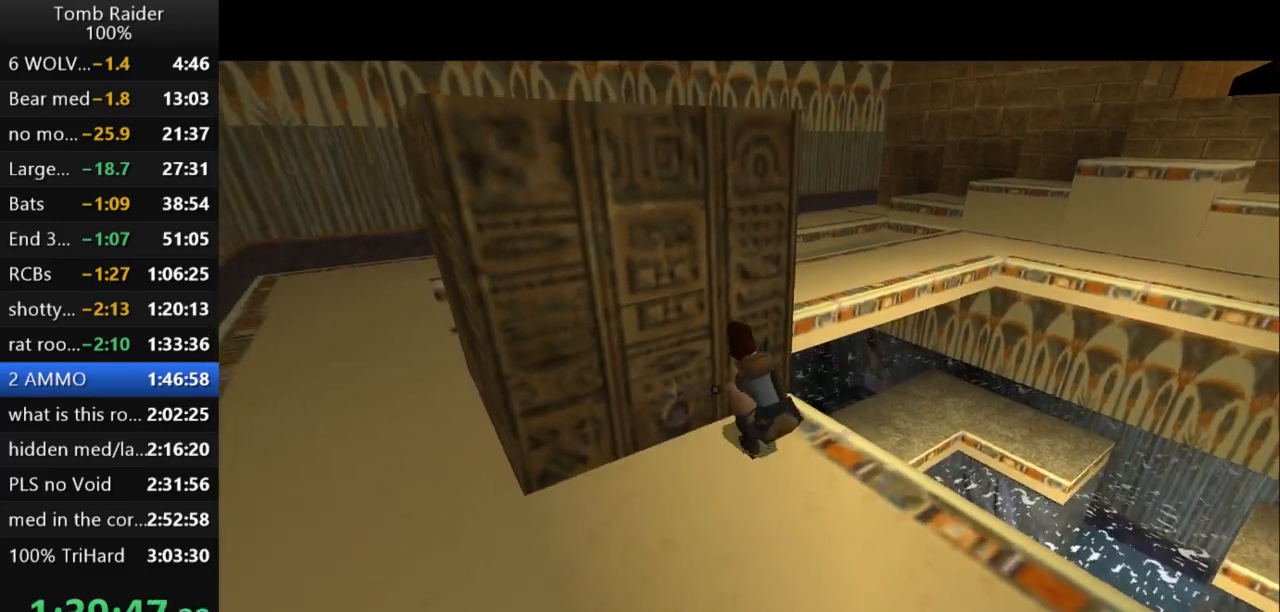
{"keys": [], "events": []}
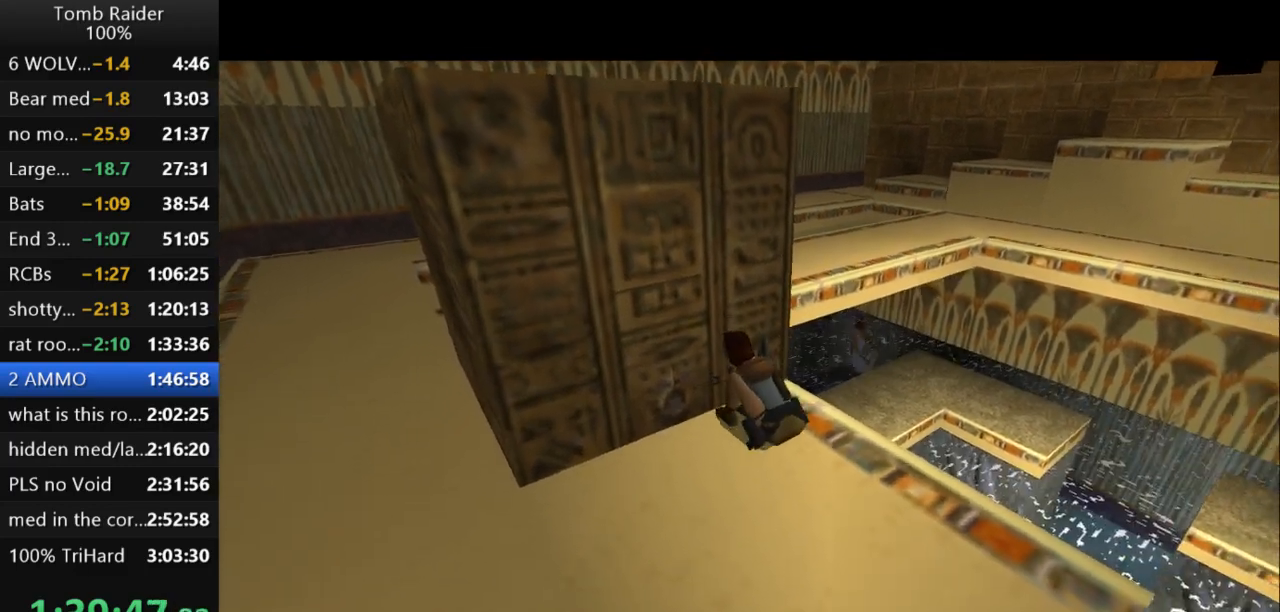
{"keys": [], "events": []}
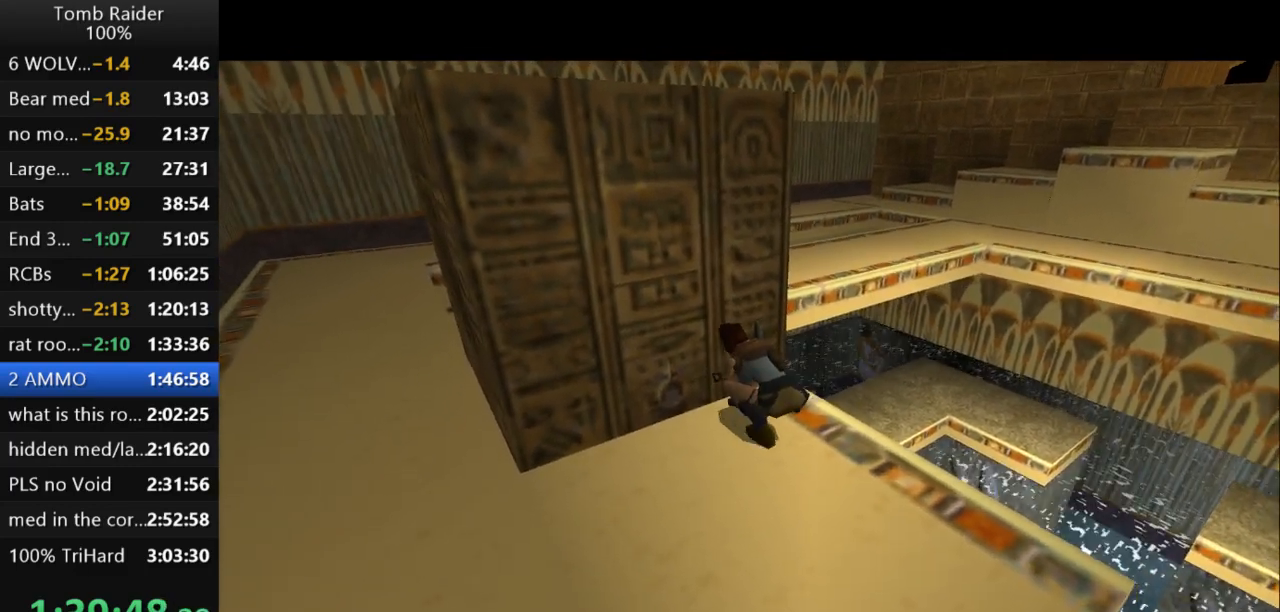
{"keys": [], "events": []}
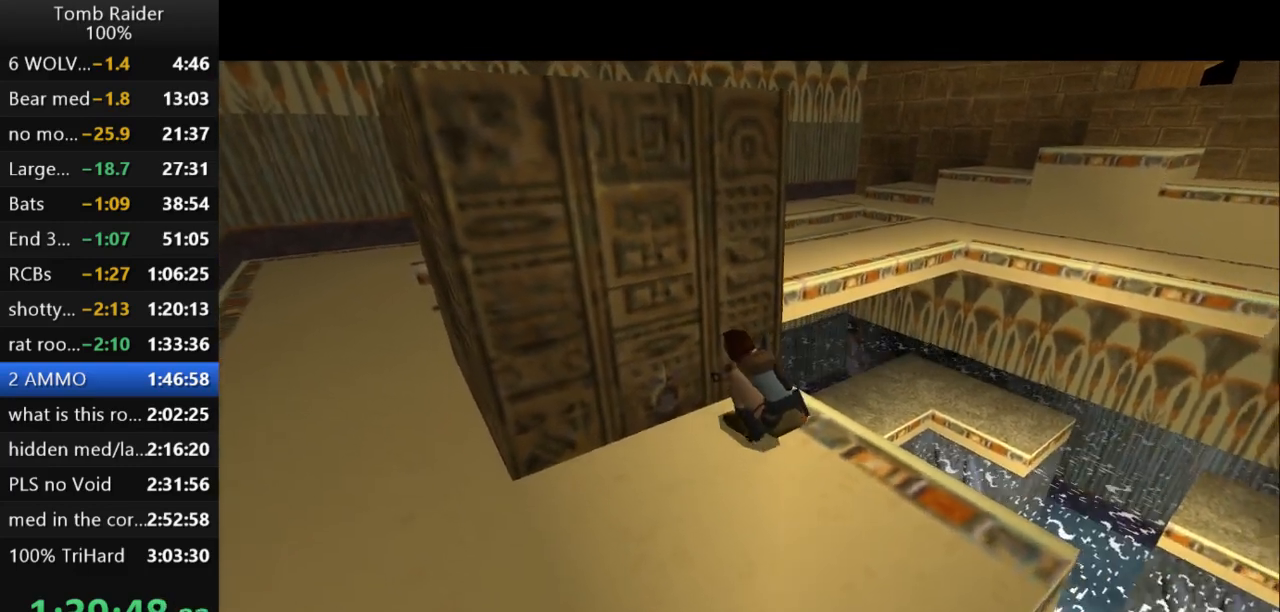
{"keys": ["down"], "events": [[467, "down", "down"]]}
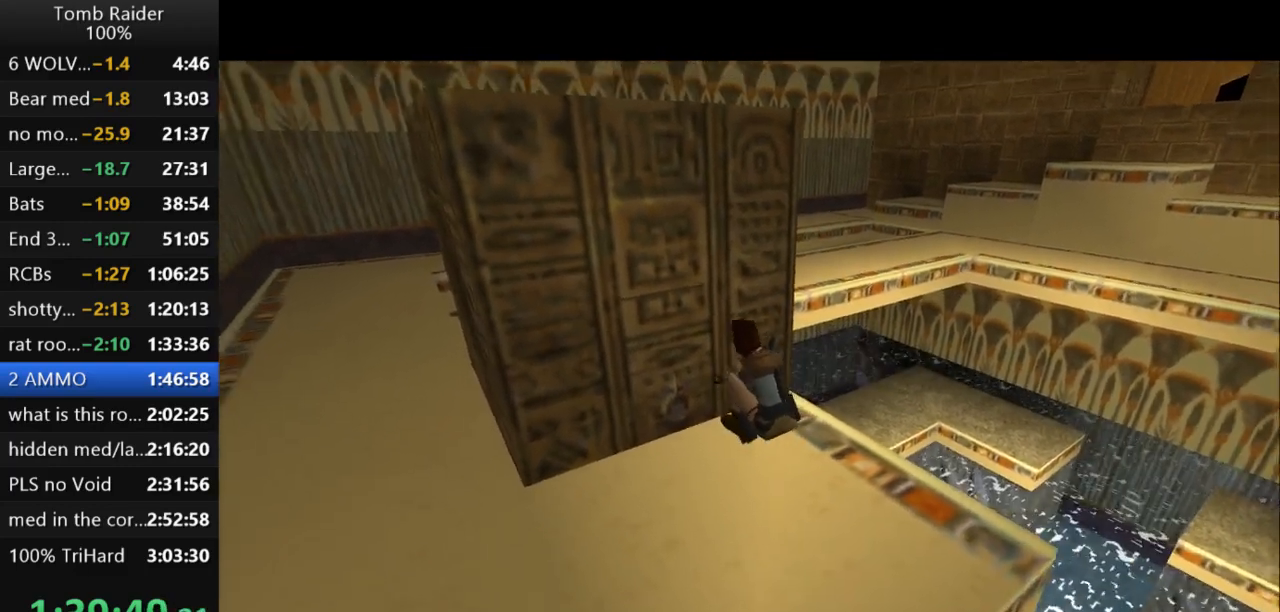
{"keys": ["down"], "events": []}
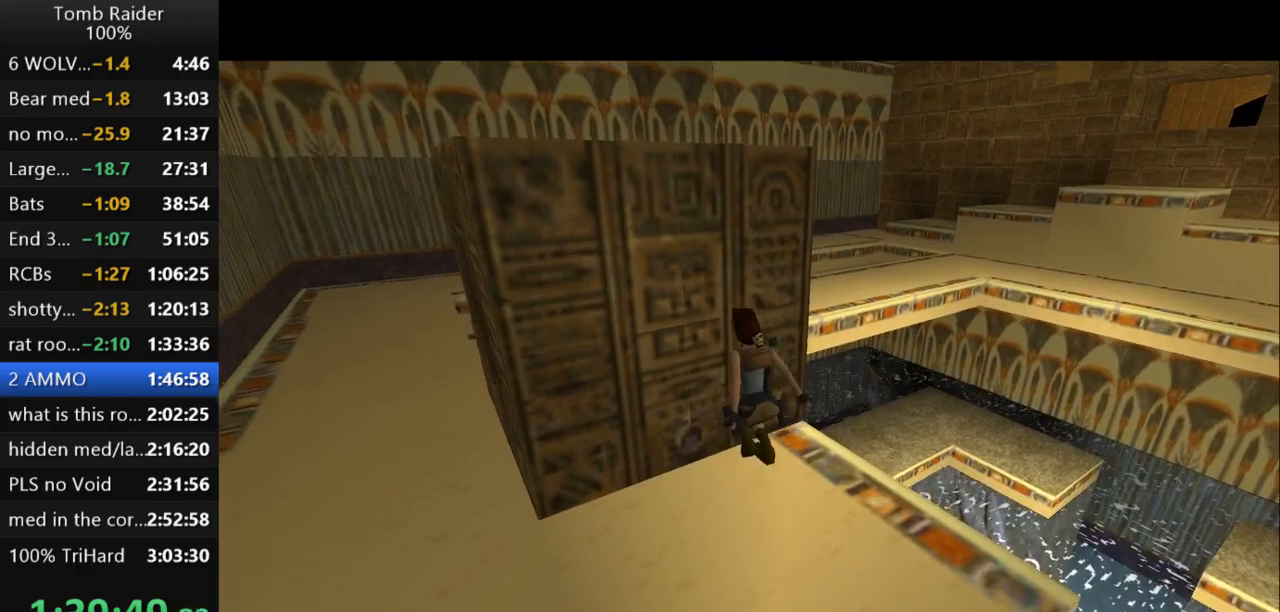
{"keys": ["down"], "events": []}
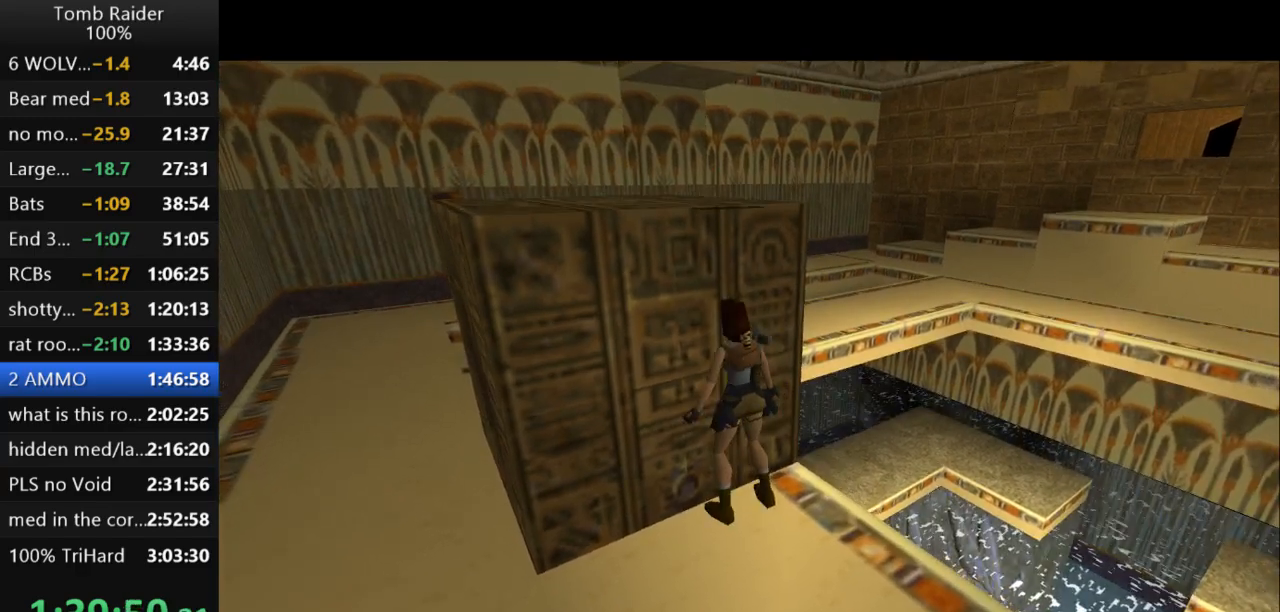
{"keys": [], "events": [[267, "down", "up"]]}
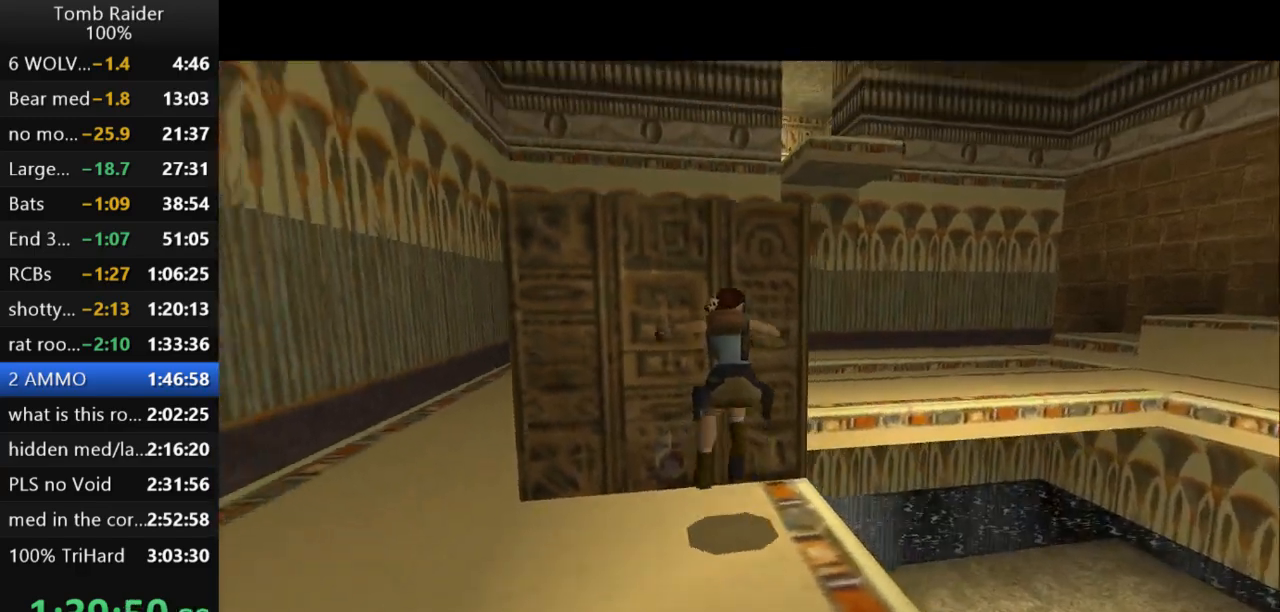
{"keys": ["jump"], "events": [[333, "jump", "down"]]}
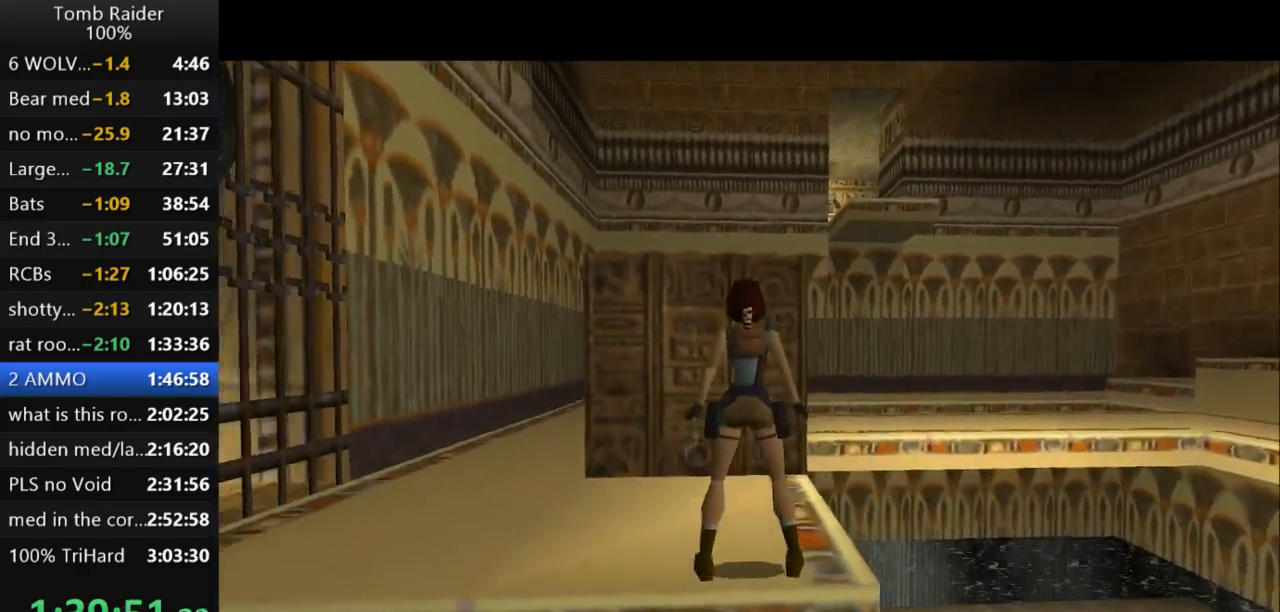
{"keys": ["up"], "events": [[67, "up", "down"], [433, "jump", "up"]]}
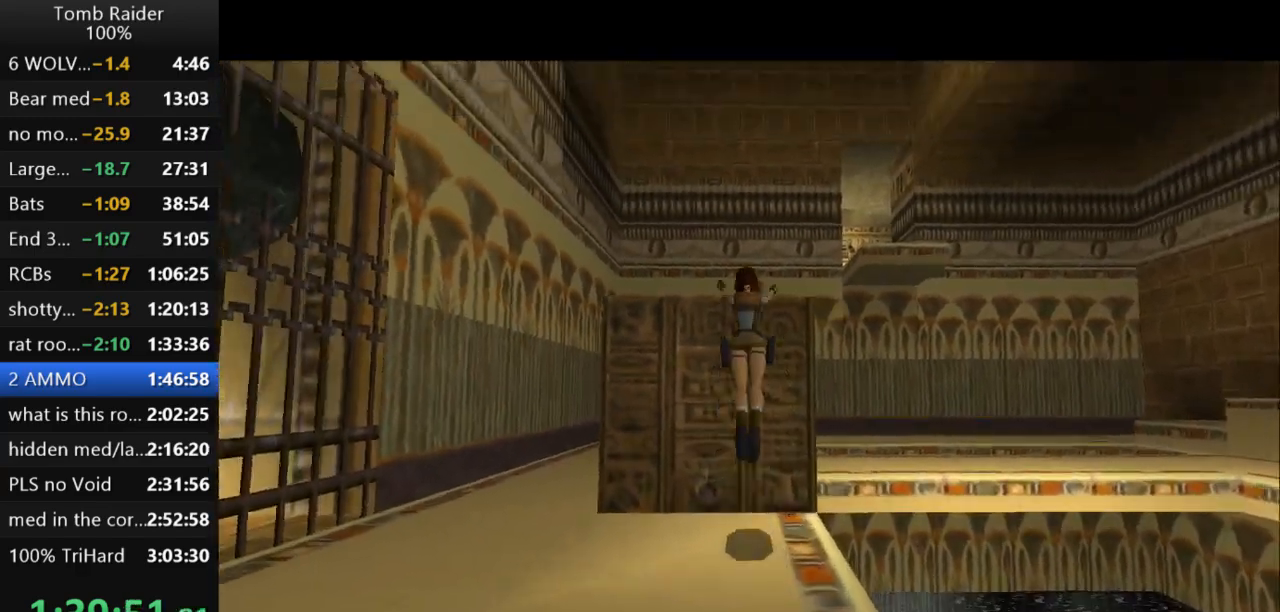
{"keys": ["roll2"], "events": [[433, "roll2", "down"], [467, "up", "up"]]}
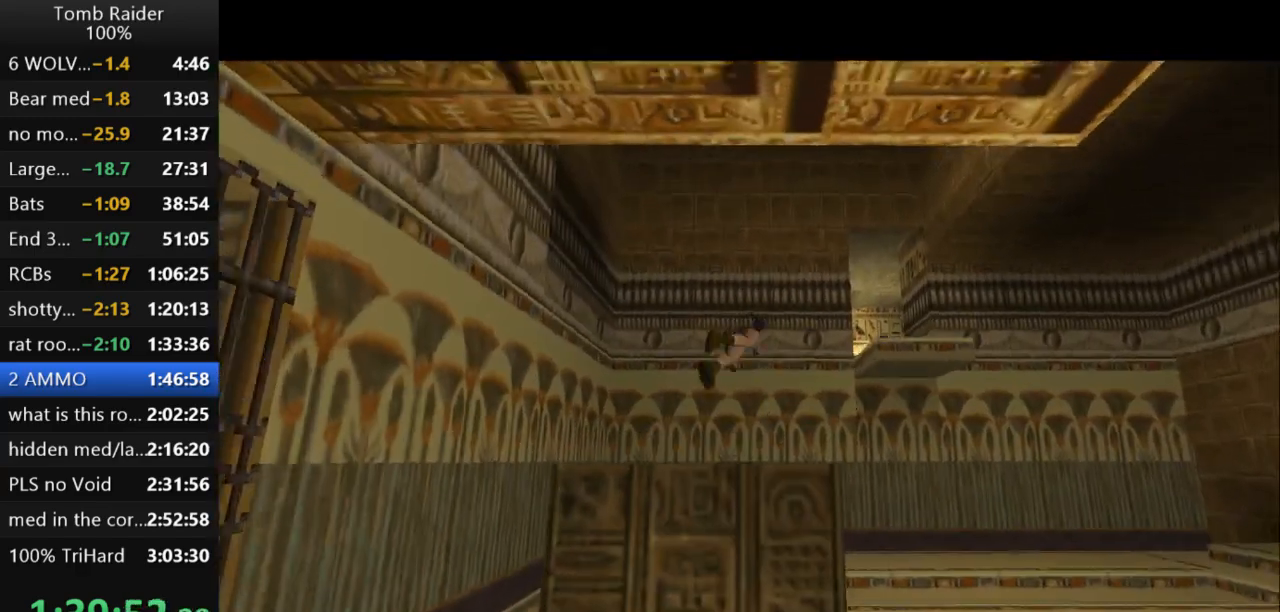
{"keys": [], "events": [[200, "roll2", "up"]]}
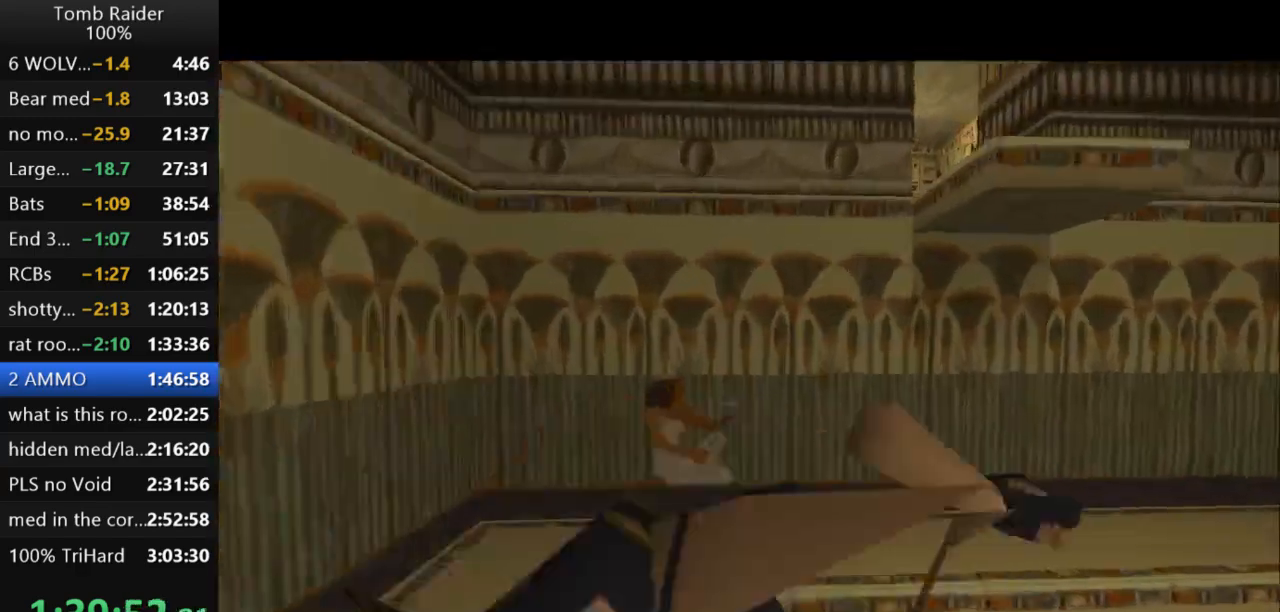
{"keys": [], "events": [[267, "action2", "down"], [400, "action2", "up"]]}
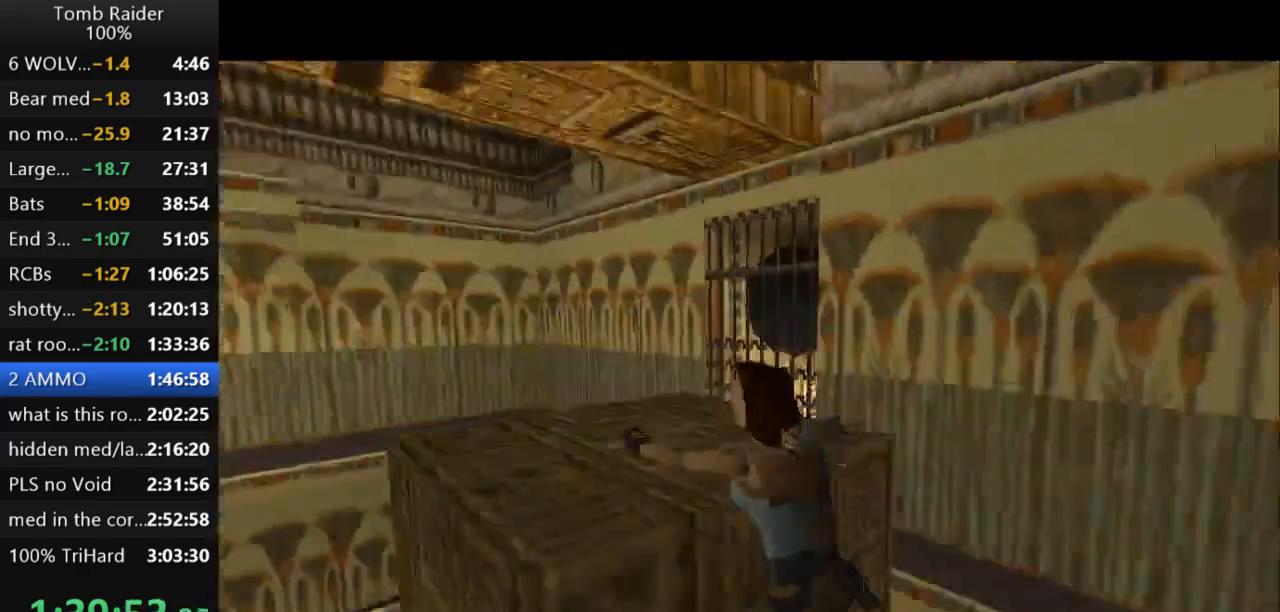
{"keys": ["action2"], "events": [[333, "action2", "down"]]}
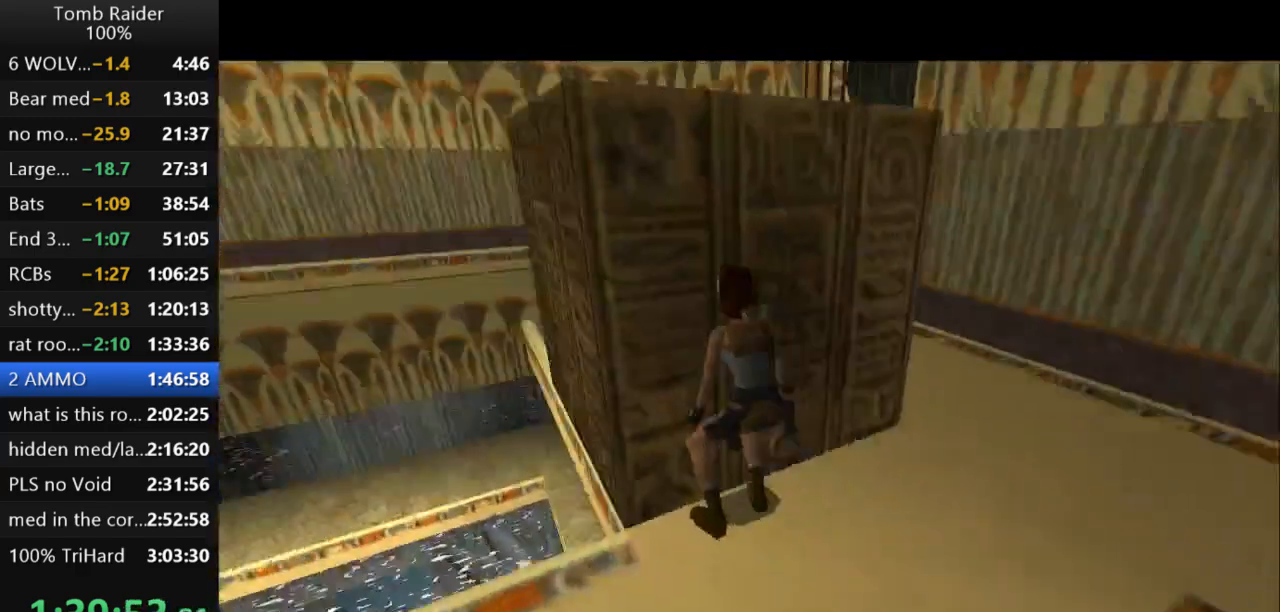
{"keys": ["action2", "up"]}
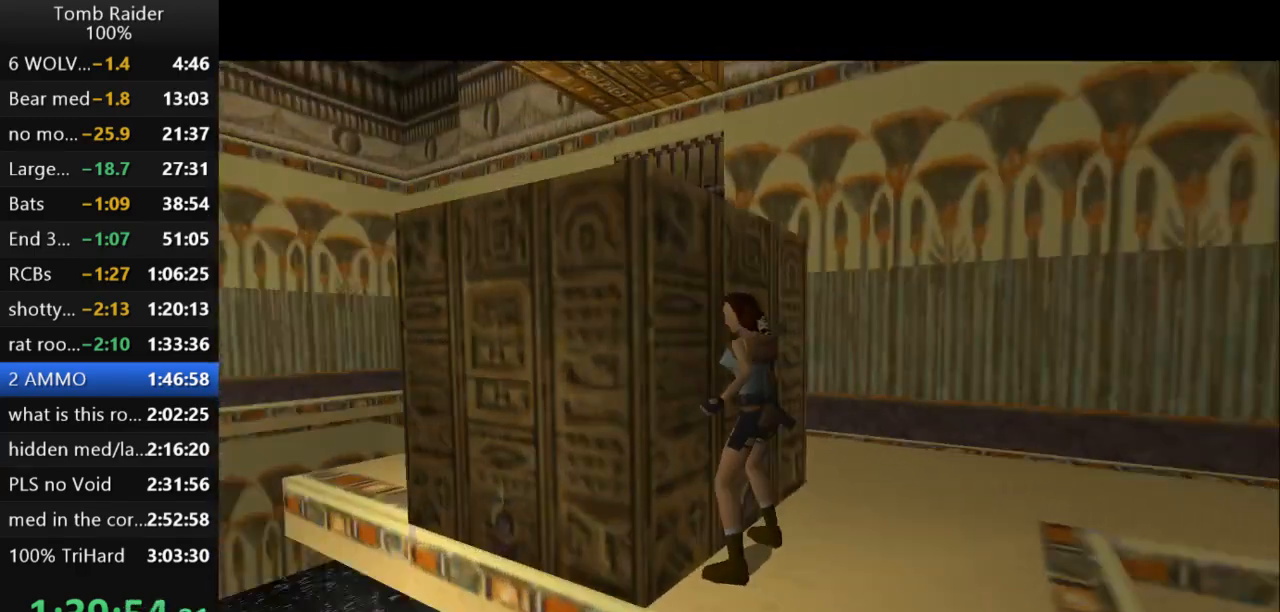
{"keys": [], "events": [[333, "up", "up"], [367, "action2", "up"]]}
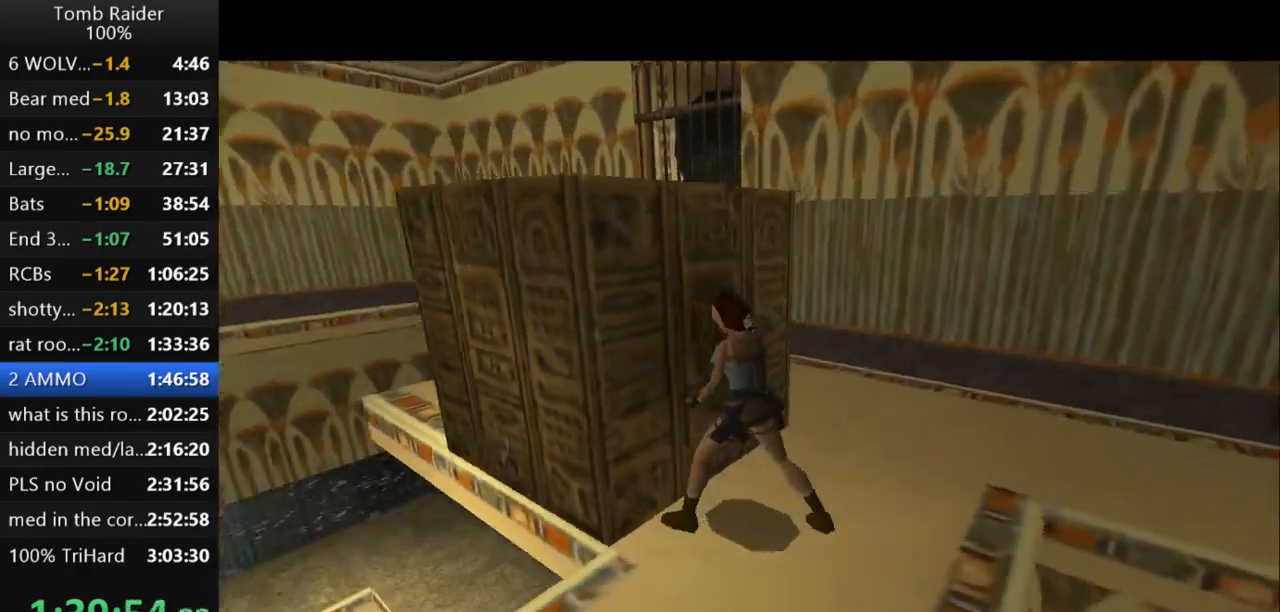
{"keys": [], "events": []}
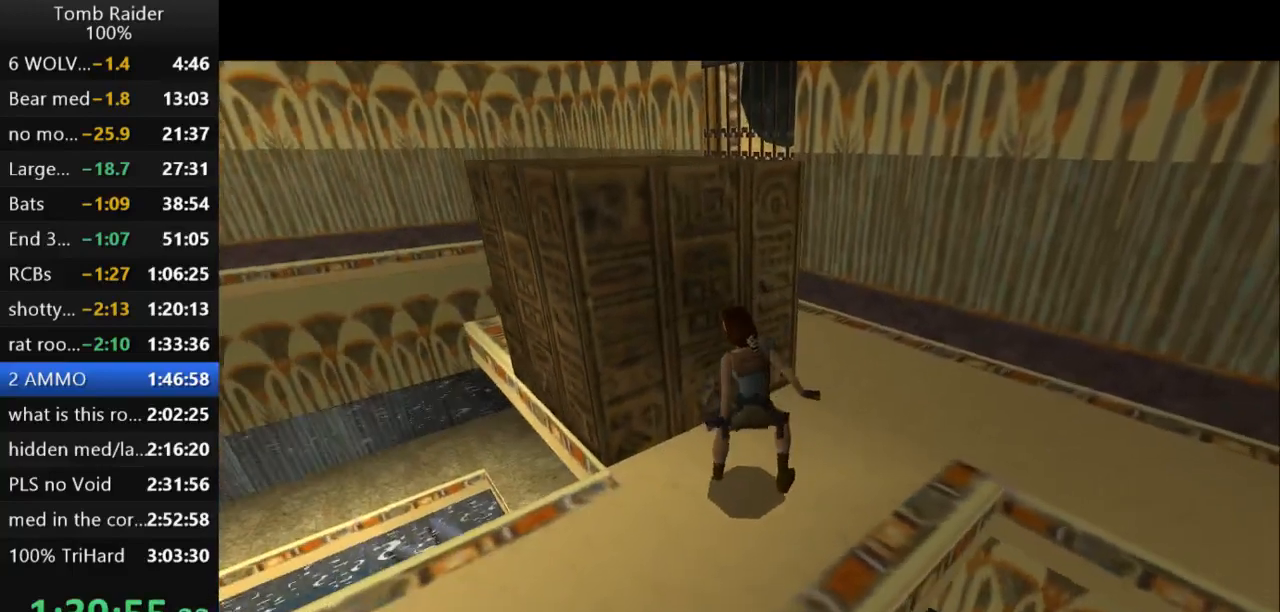
{"keys": [], "events": []}
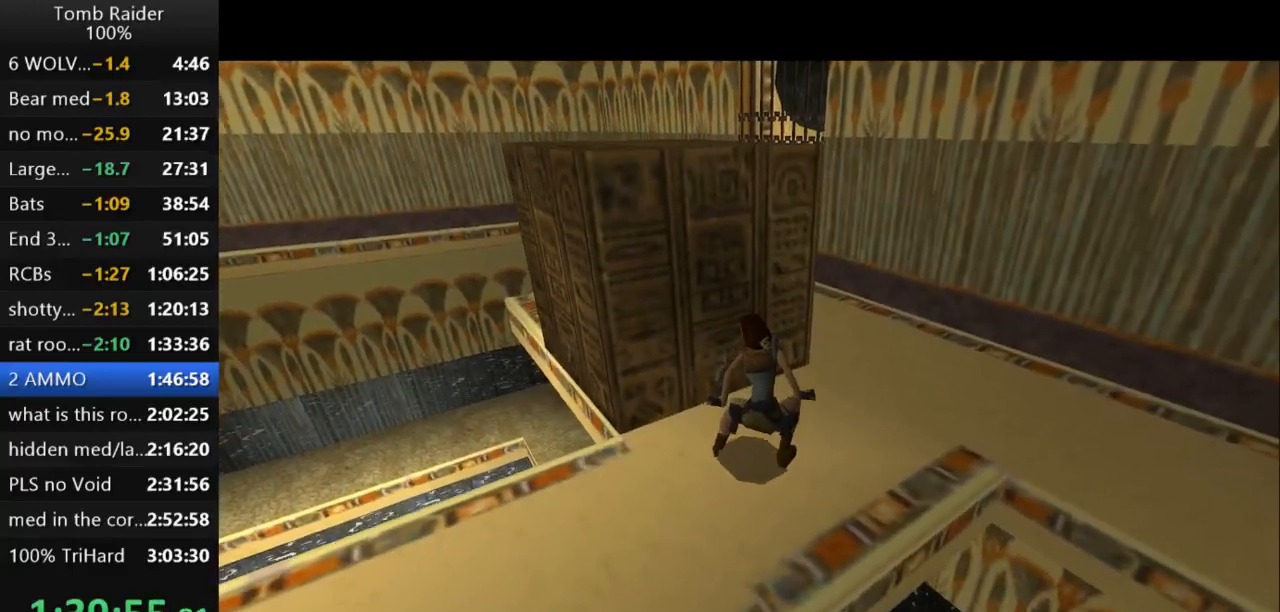
{"keys": [], "events": []}